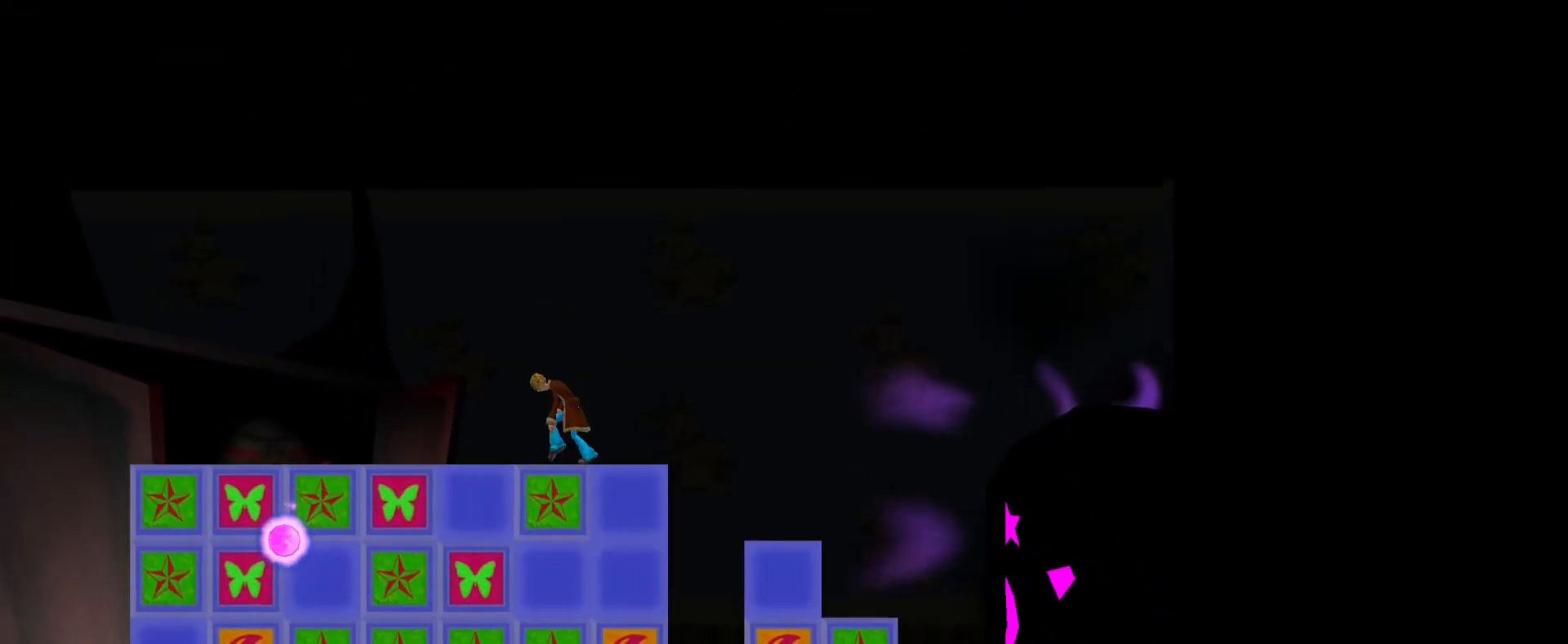
Gameplay with a controller (PlayStation layout); each line is a JSON object with the inputs held at the frame after it. "events" lists button and stick changes between this image and that frame as [ms after this image, input, new state], when the widget could be followed in between. Not read: L2 R2.
{"buttons": [], "left_stick": "left", "right_stick": "center", "events": []}
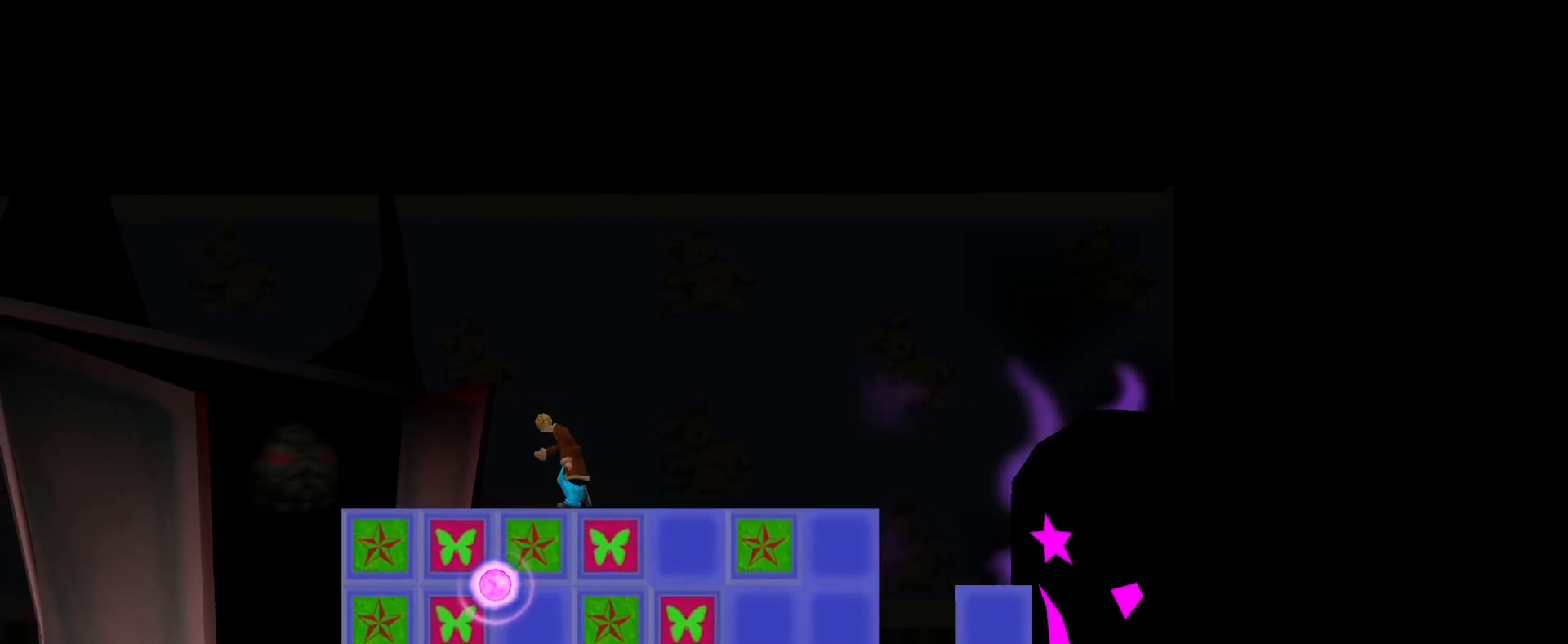
{"buttons": [], "left_stick": "center", "right_stick": "center", "events": [[50, "left_stick", "center"], [167, "L1", "down"], [267, "L1", "up"]]}
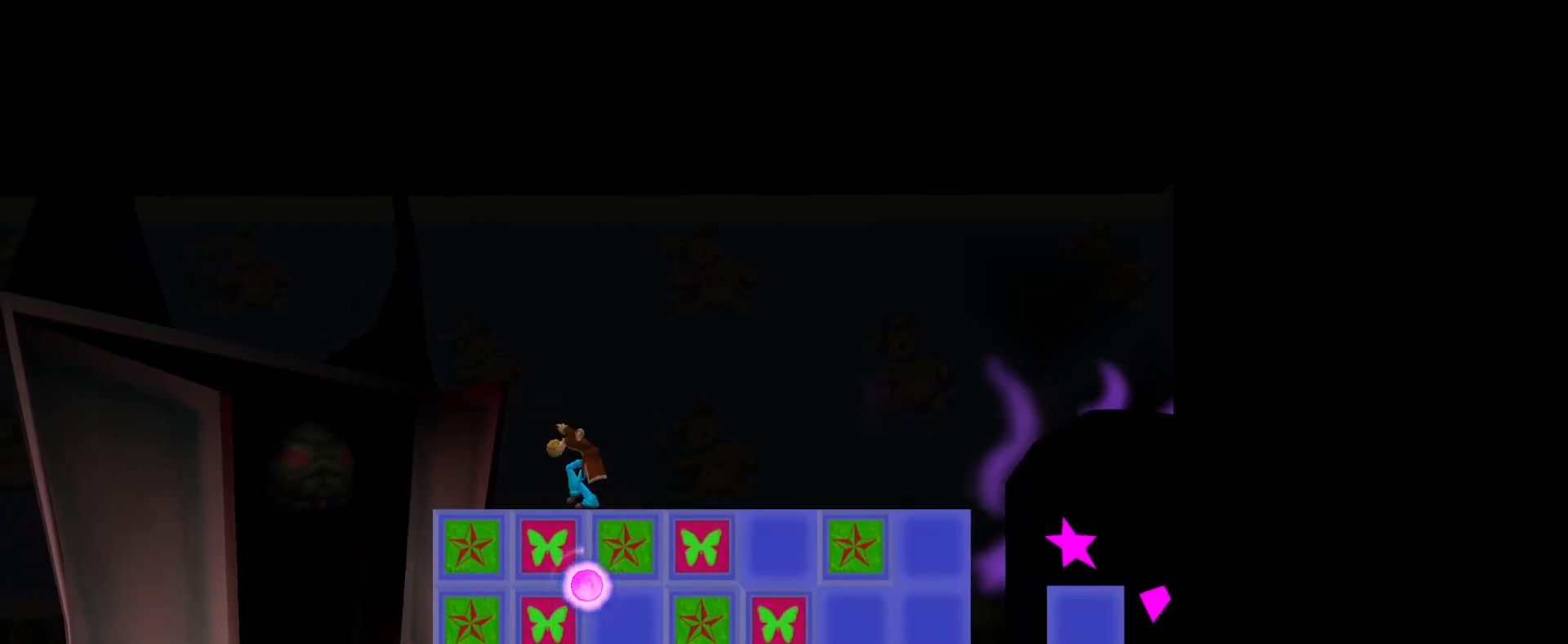
{"buttons": [], "left_stick": "center", "right_stick": "center", "events": []}
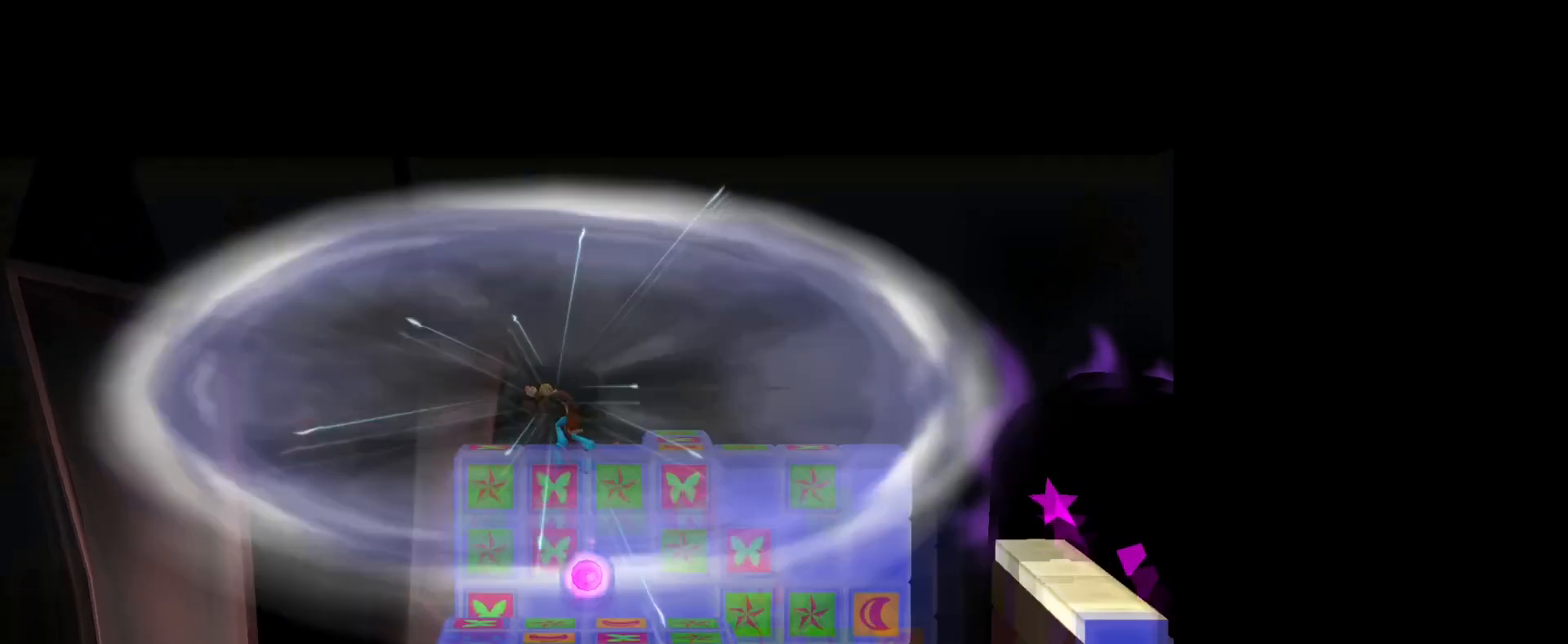
{"buttons": [], "left_stick": "right", "right_stick": "center", "events": [[417, "left_stick", "right"]]}
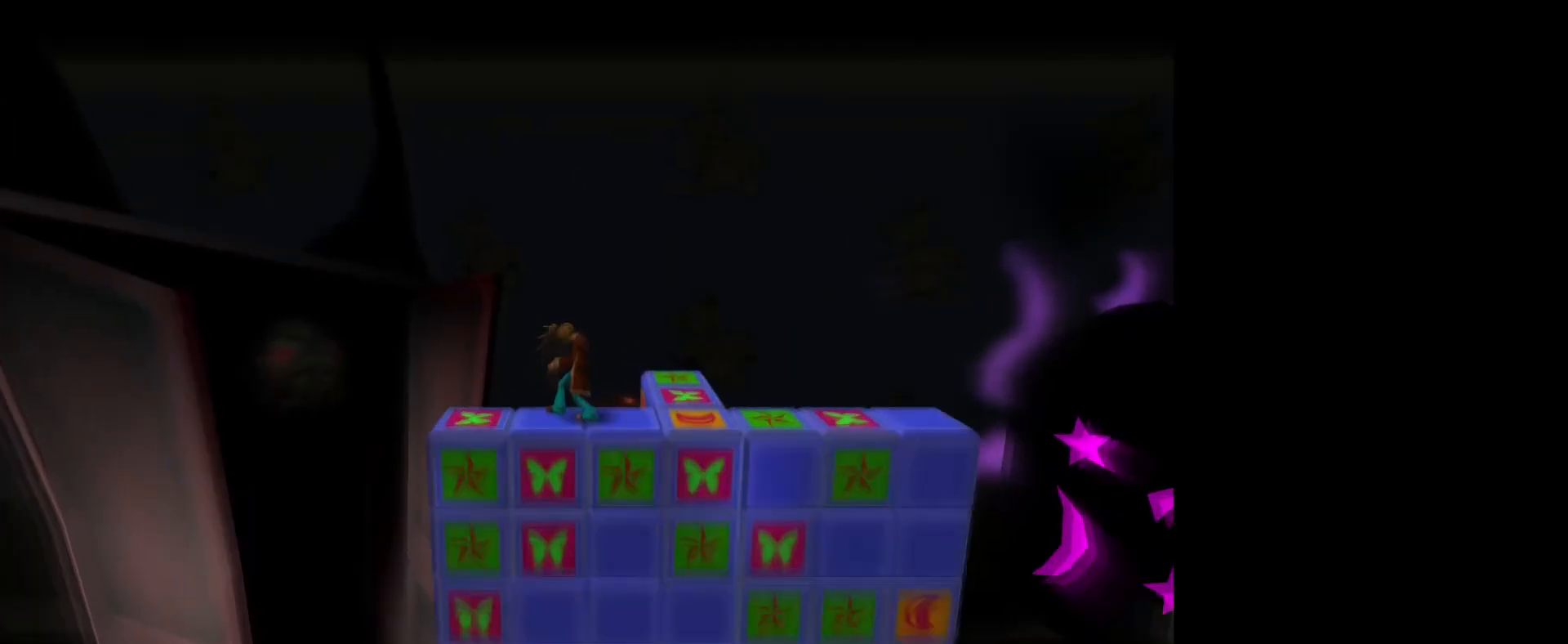
{"buttons": [], "left_stick": "right", "right_stick": "center", "events": [[117, "left_stick", "center"], [367, "left_stick", "right"]]}
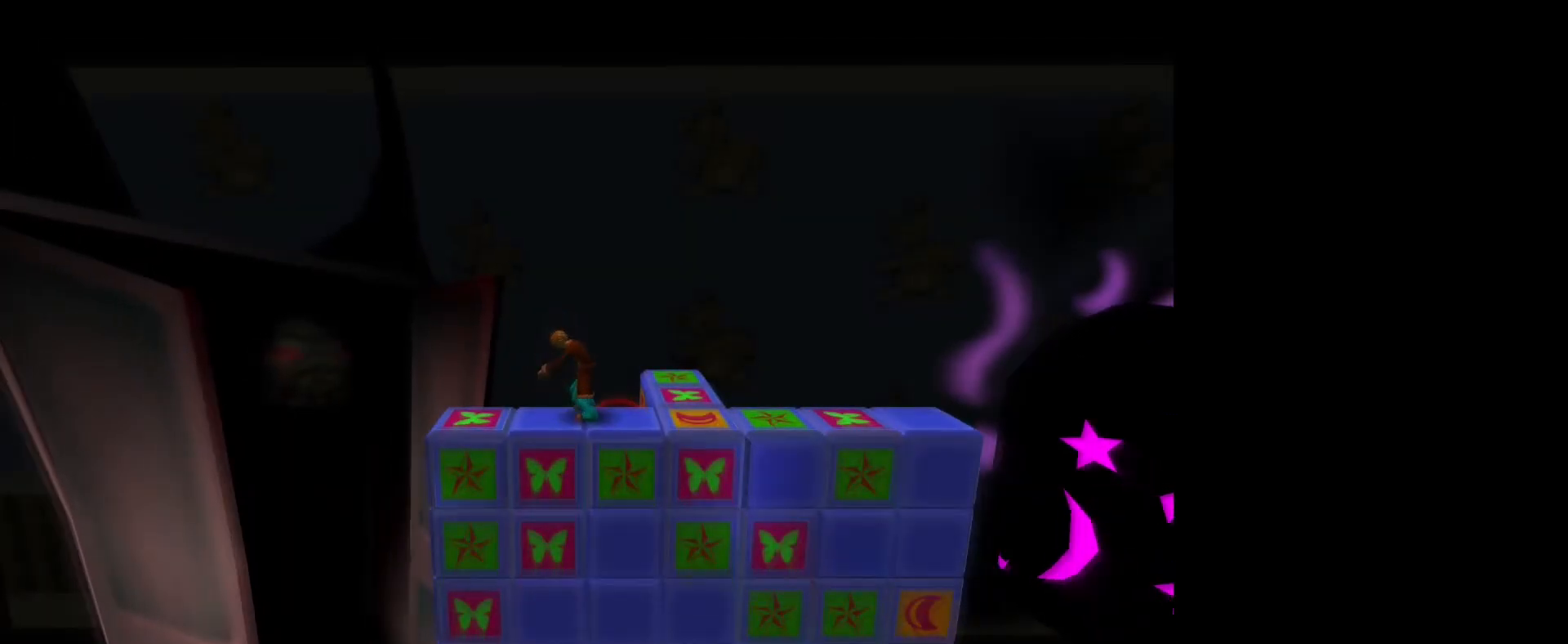
{"buttons": [], "left_stick": "center", "right_stick": "center", "events": [[50, "left_stick", "center"], [233, "left_stick", "right"], [433, "left_stick", "center"]]}
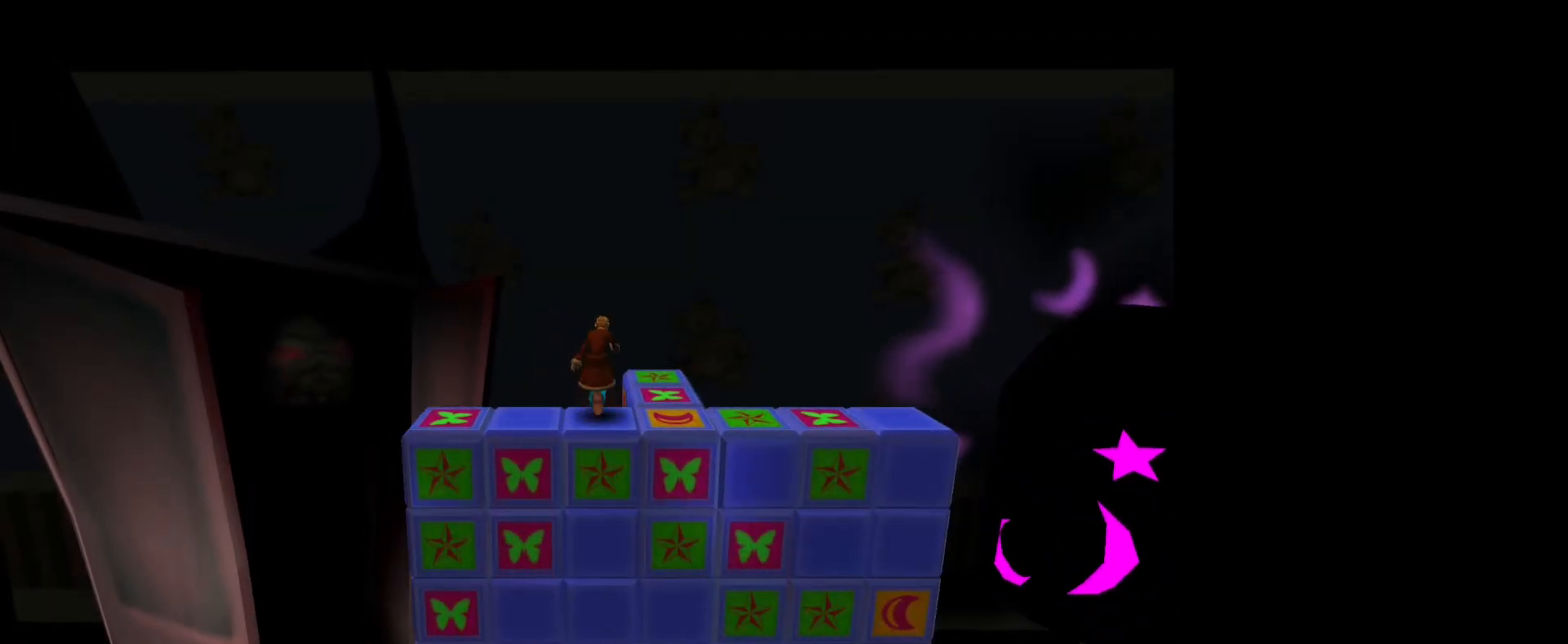
{"buttons": [], "left_stick": "center", "right_stick": "center", "events": [[150, "left_stick", "up"], [383, "left_stick", "center"]]}
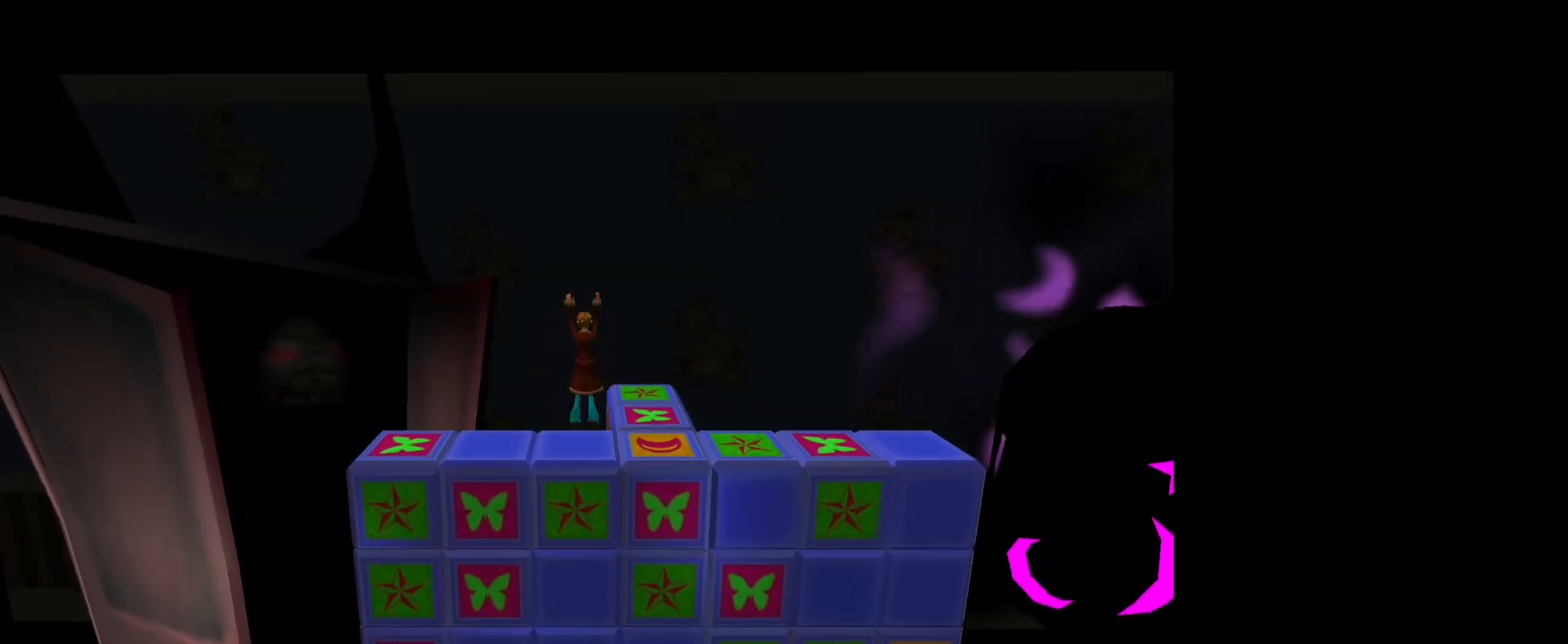
{"buttons": [], "left_stick": "down", "right_stick": "center", "events": [[417, "left_stick", "down"]]}
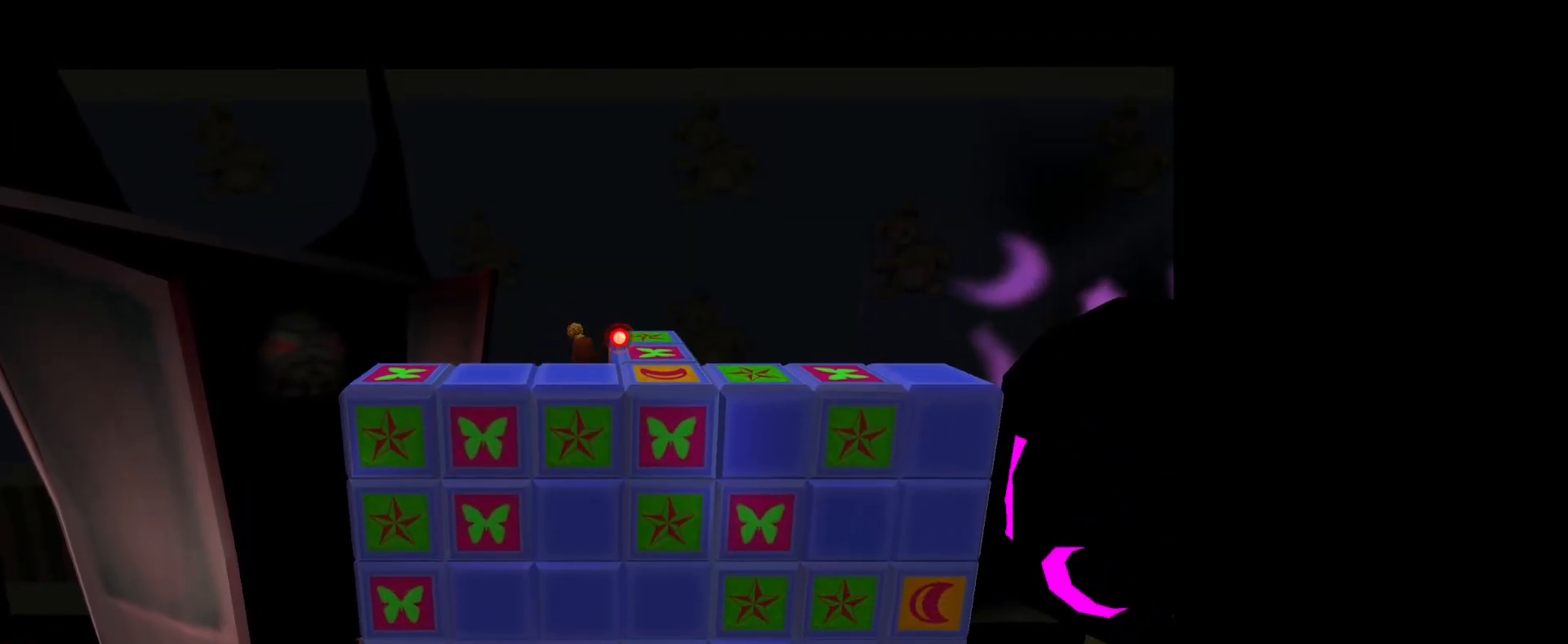
{"buttons": [], "left_stick": "down", "right_stick": "center", "events": [[133, "CROSS", "down"], [483, "CROSS", "up"]]}
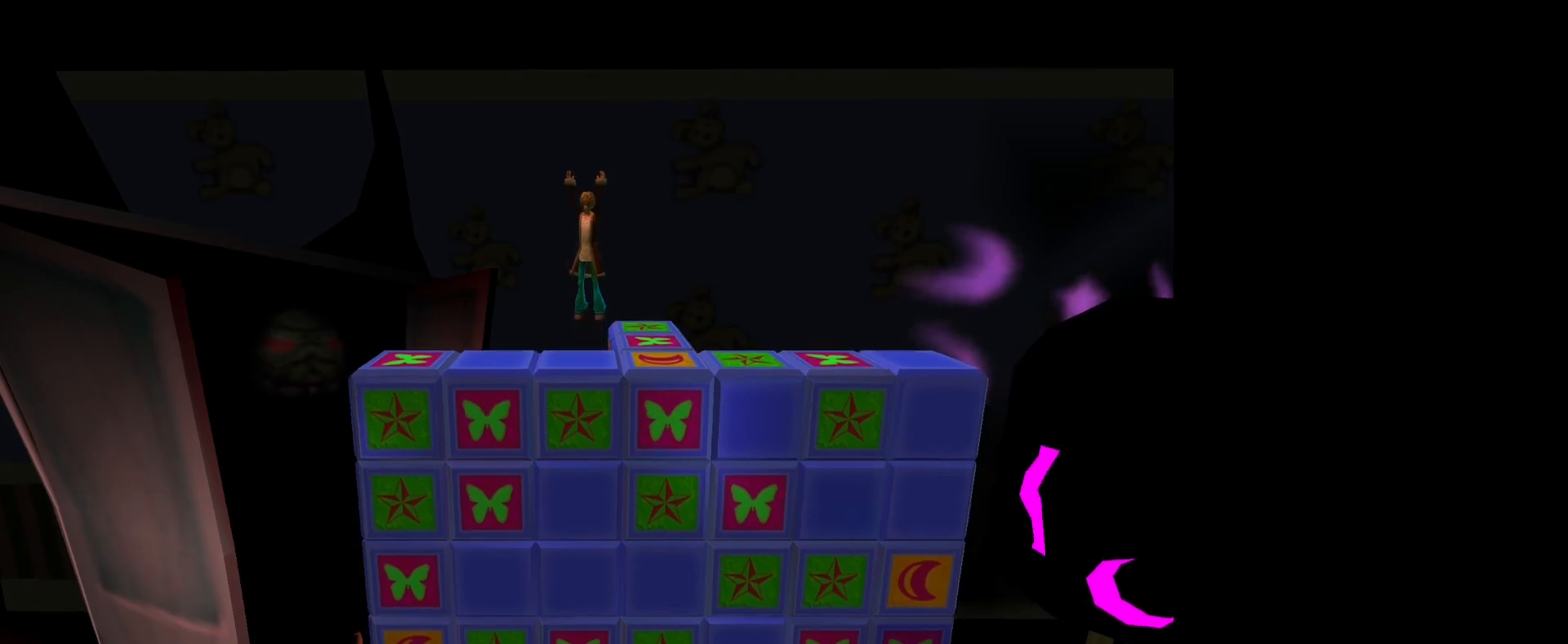
{"buttons": [], "left_stick": "center", "right_stick": "center", "events": [[17, "left_stick", "center"], [317, "DPAD_UP", "down"], [433, "DPAD_UP", "up"]]}
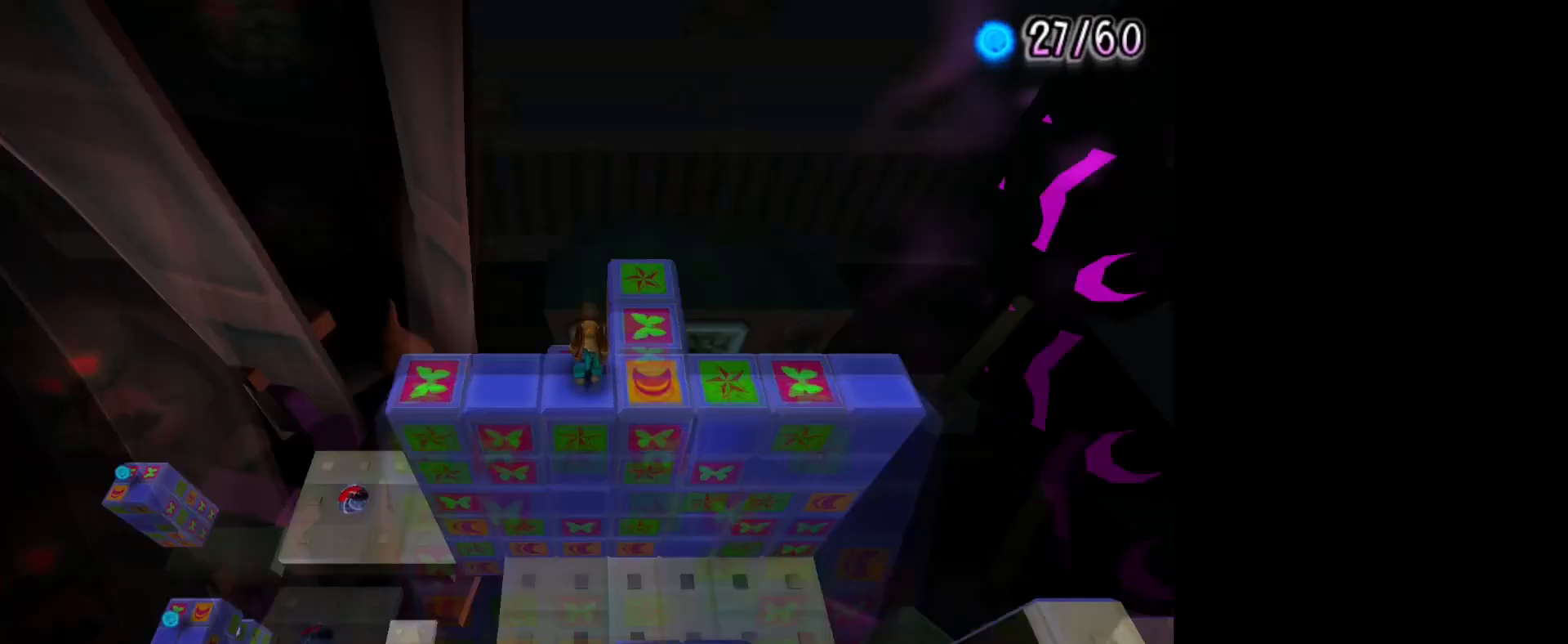
{"buttons": ["CROSS"], "left_stick": "down", "right_stick": "center", "events": [[300, "left_stick", "down"], [400, "CROSS", "down"]]}
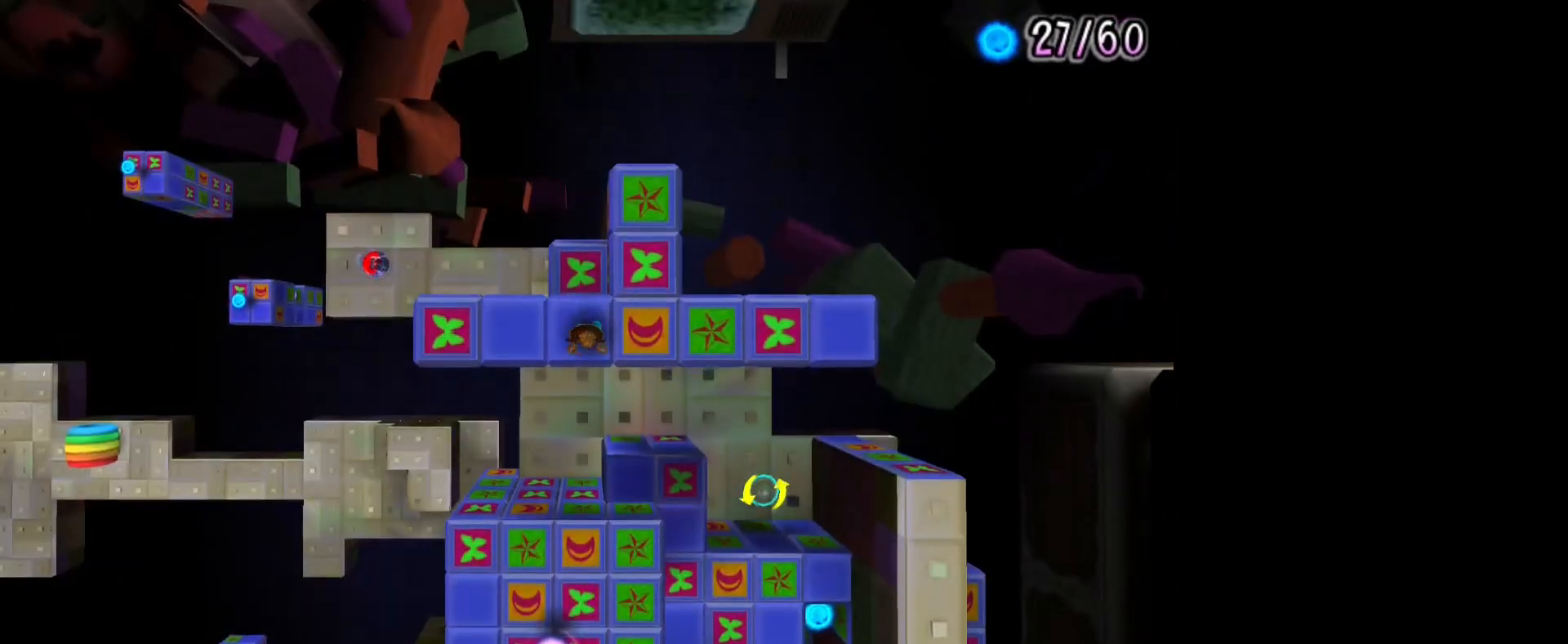
{"buttons": ["CROSS"], "left_stick": "down", "right_stick": "center", "events": []}
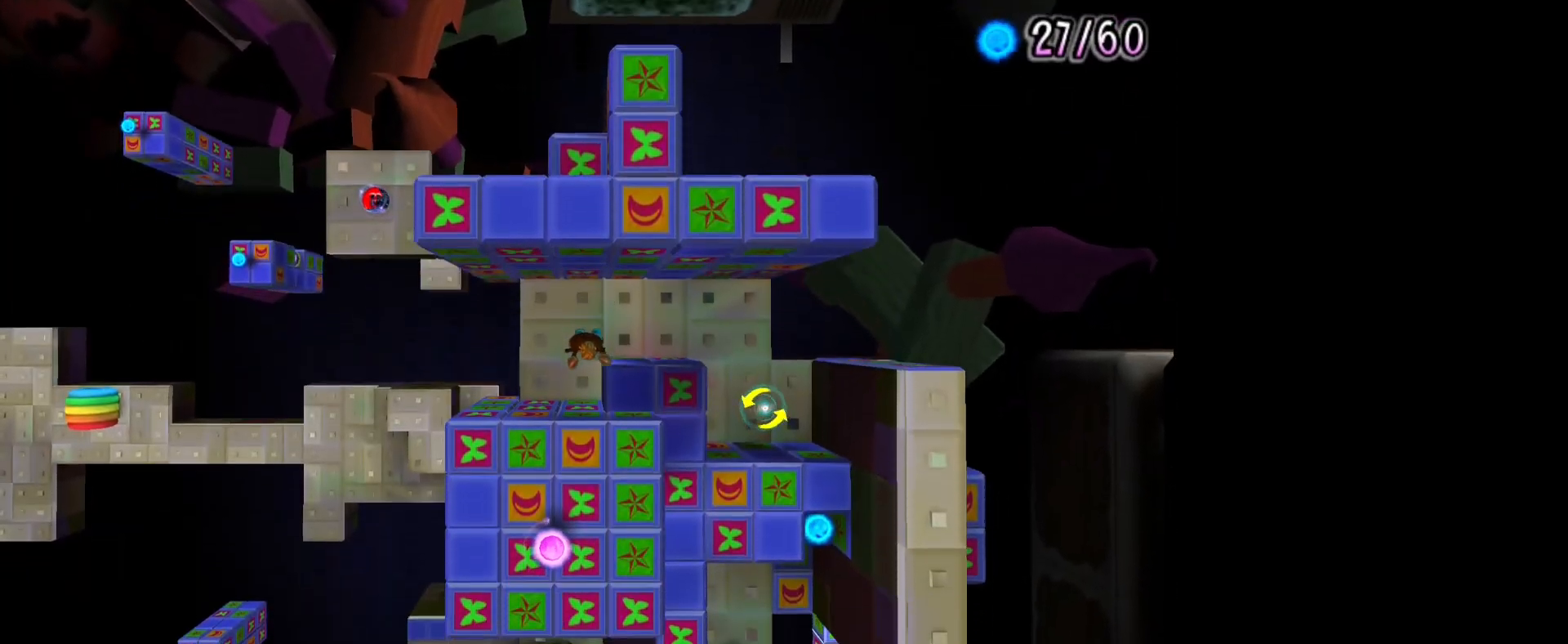
{"buttons": ["CROSS"], "left_stick": "down", "right_stick": "center", "events": []}
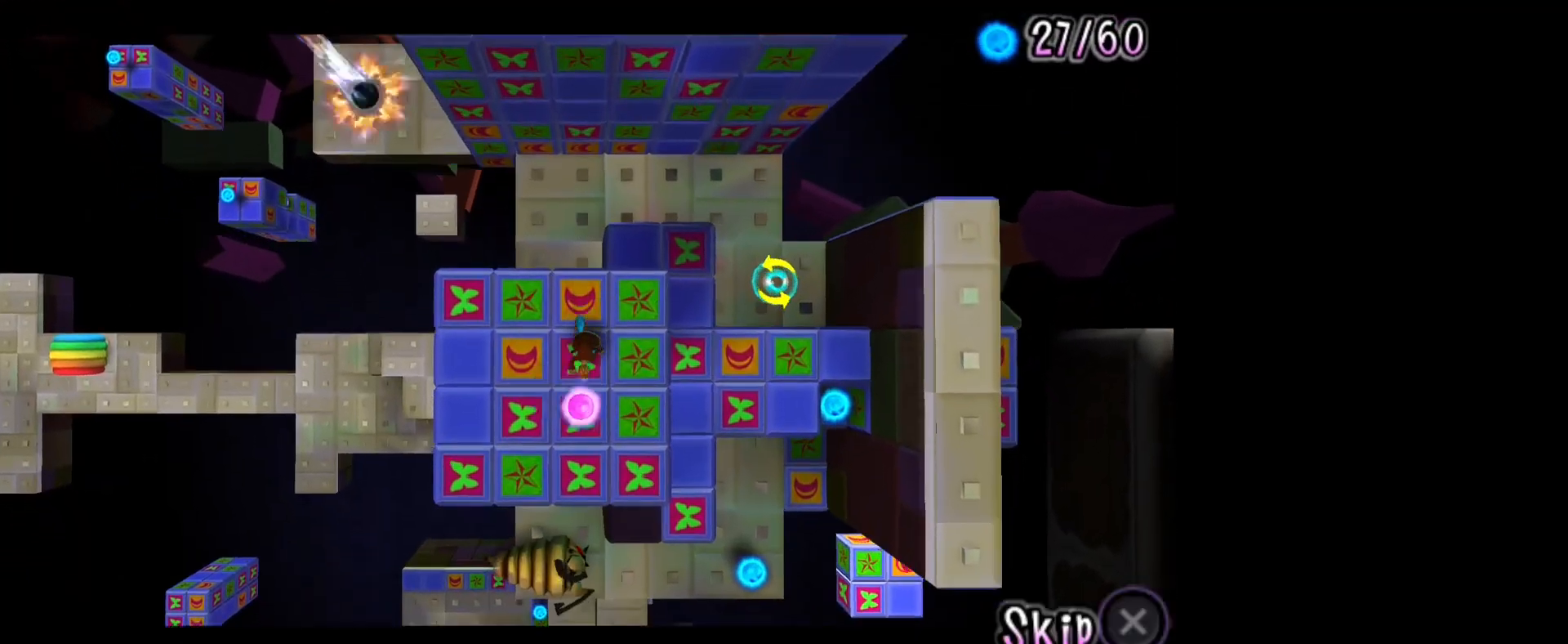
{"buttons": [], "left_stick": "right", "right_stick": "center", "events": [[67, "CROSS", "up"], [167, "left_stick", "up"], [333, "left_stick", "center"], [383, "CROSS", "down"], [500, "CROSS", "up"], [500, "left_stick", "right"]]}
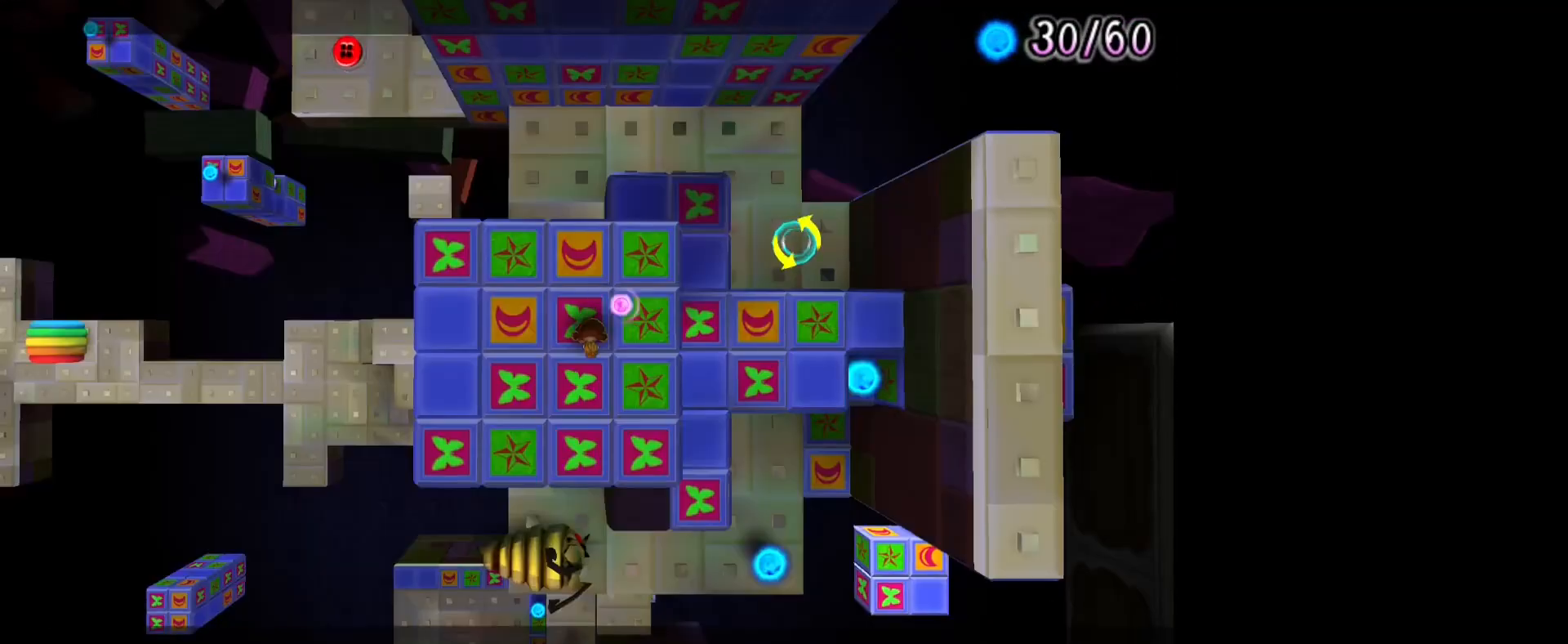
{"buttons": [], "left_stick": "right", "right_stick": "center", "events": []}
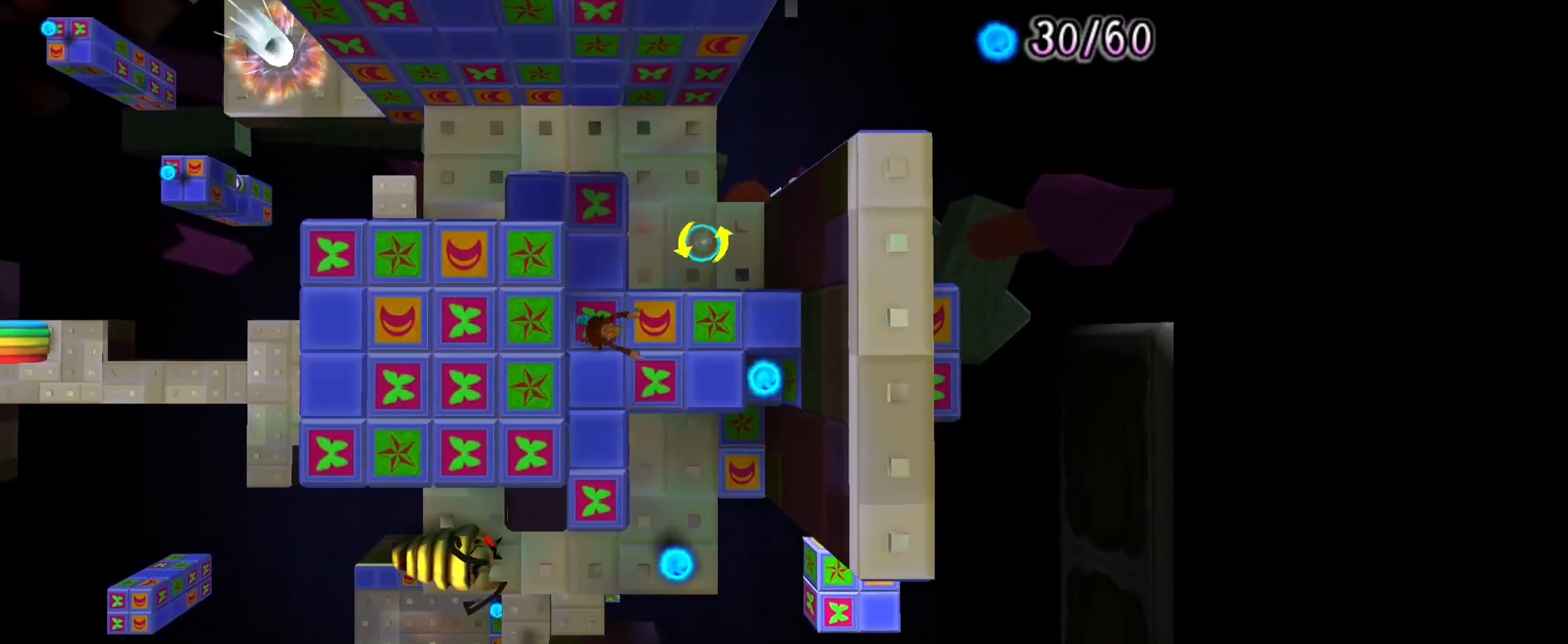
{"buttons": [], "left_stick": "up", "right_stick": "center", "events": [[117, "left_stick", "left"], [350, "left_stick", "up"]]}
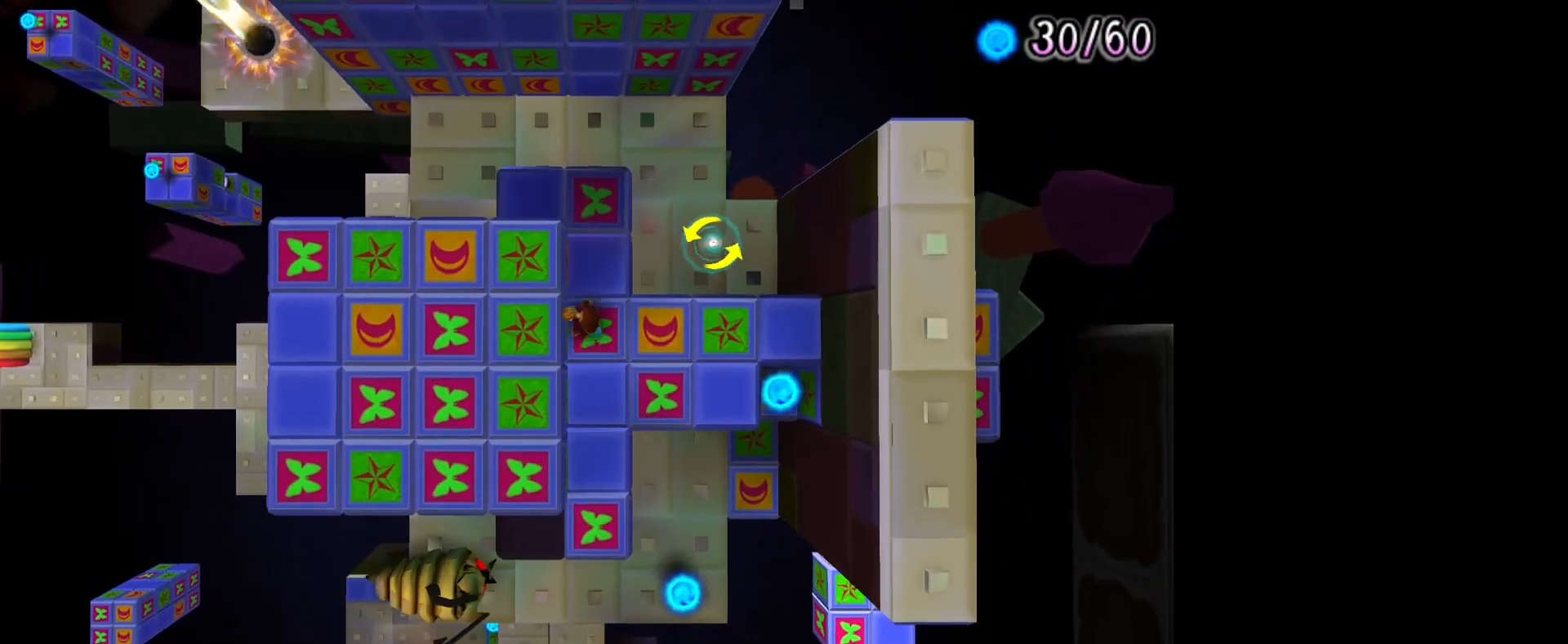
{"buttons": [], "left_stick": "up", "right_stick": "center", "events": []}
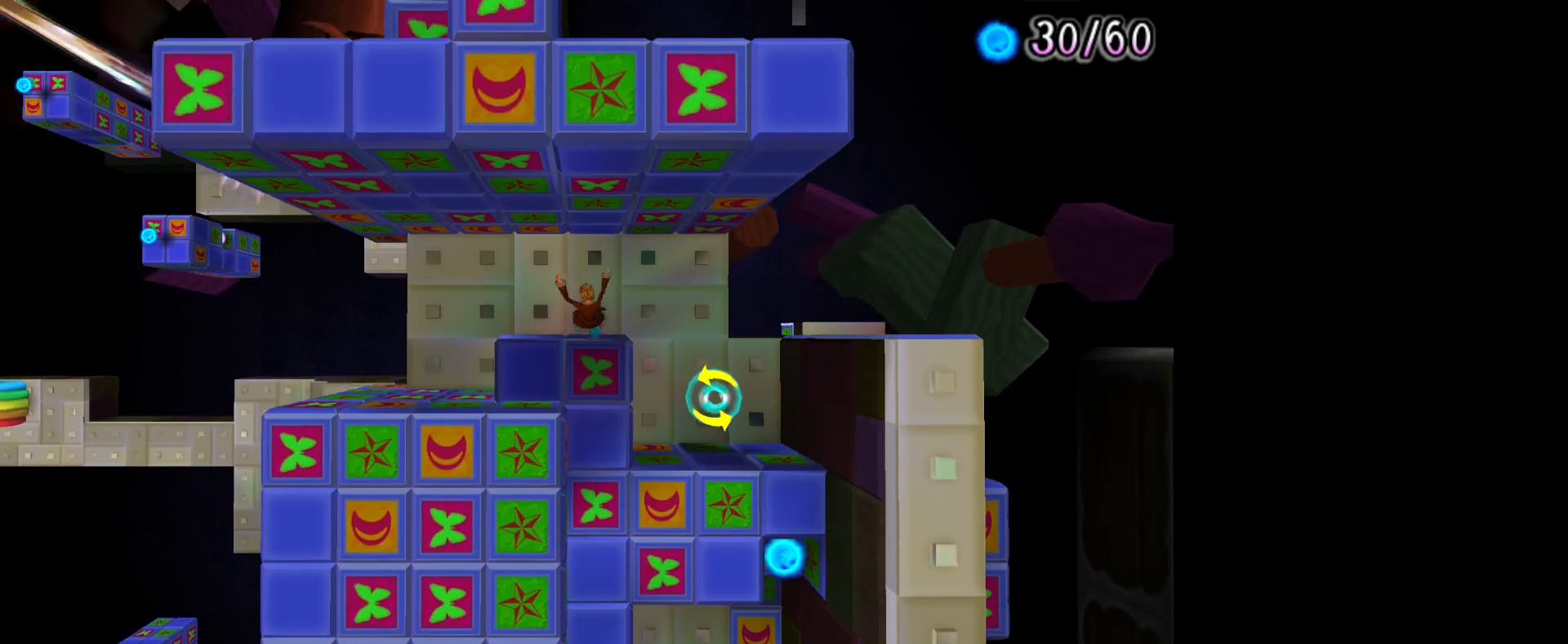
{"buttons": ["L1"], "left_stick": "center", "right_stick": "center", "events": [[167, "left_stick", "center"], [267, "L1", "down"], [350, "L1", "up"], [433, "L1", "down"]]}
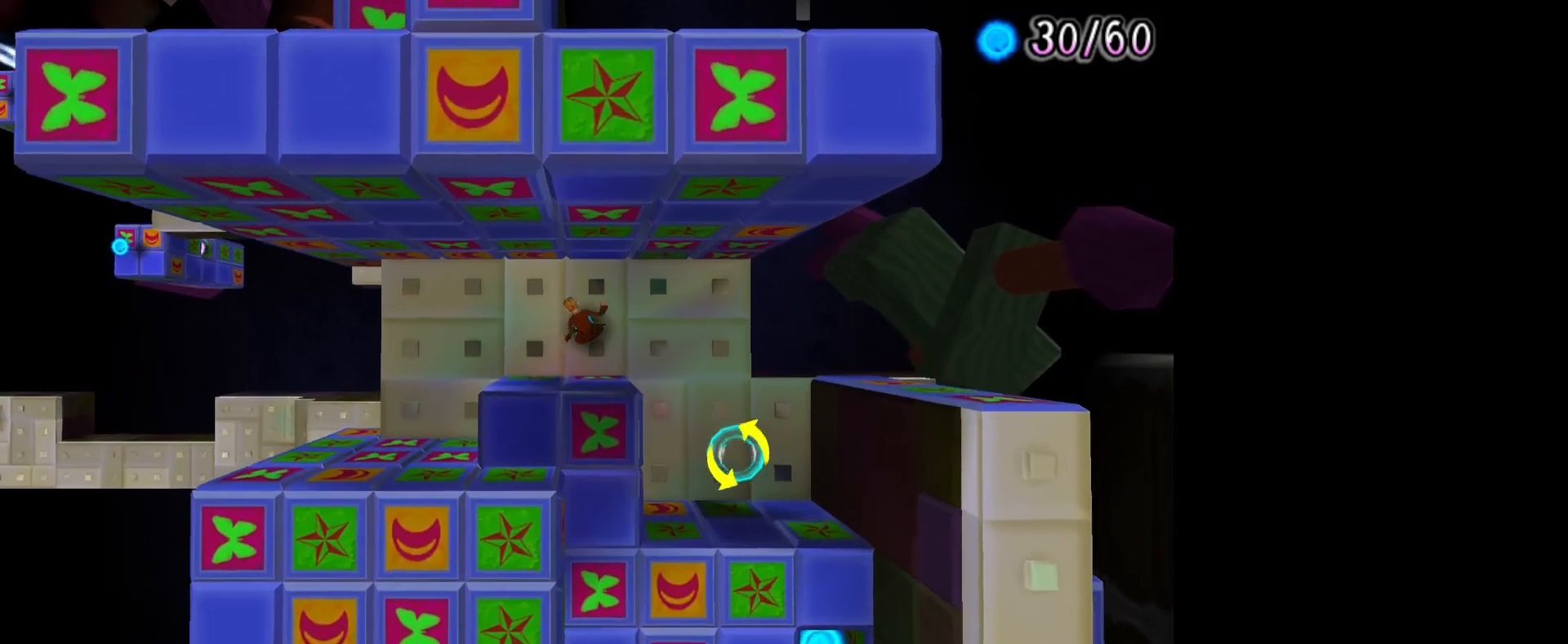
{"buttons": [], "left_stick": "up-left", "right_stick": "center", "events": [[33, "L1", "up"], [117, "L1", "down"], [217, "L1", "up"], [317, "left_stick", "left"], [383, "left_stick", "up-left"]]}
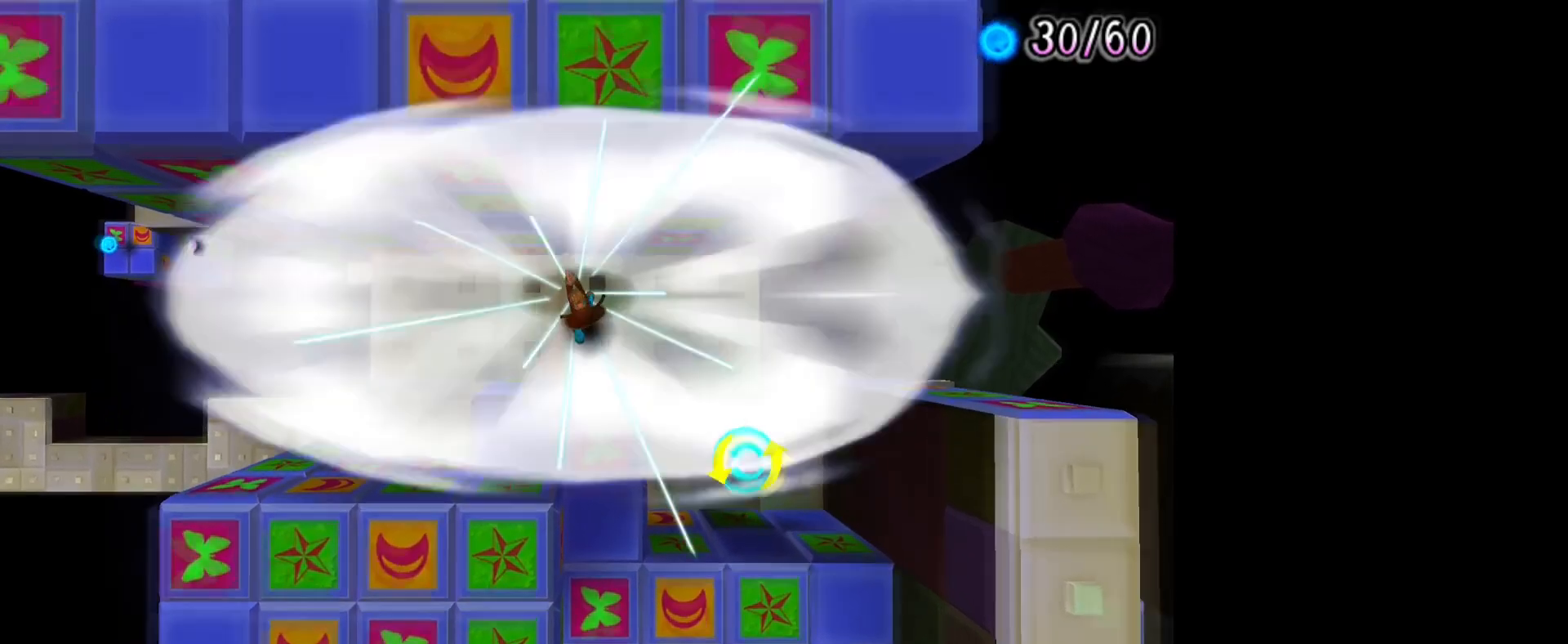
{"buttons": [], "left_stick": "up-left", "right_stick": "center", "events": [[217, "left_stick", "center"], [300, "left_stick", "left"], [467, "left_stick", "up-left"]]}
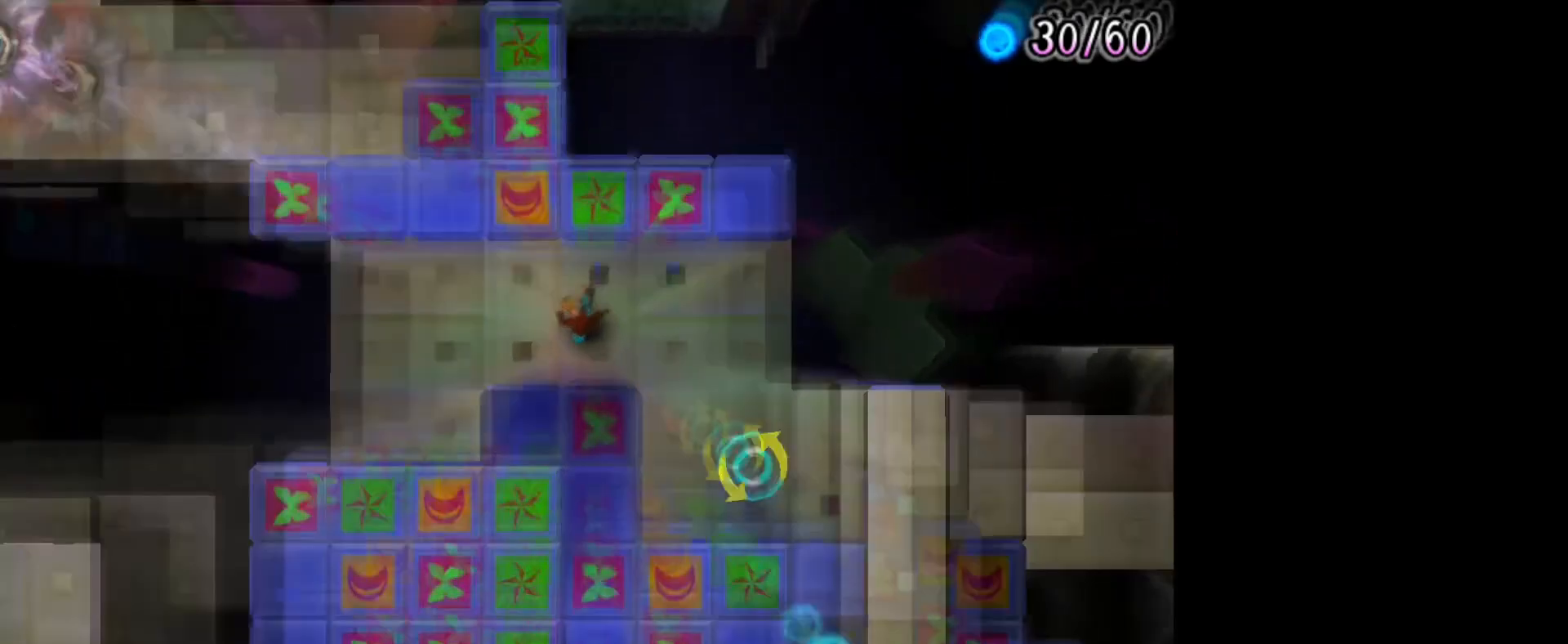
{"buttons": [], "left_stick": "up-left", "right_stick": "center", "events": []}
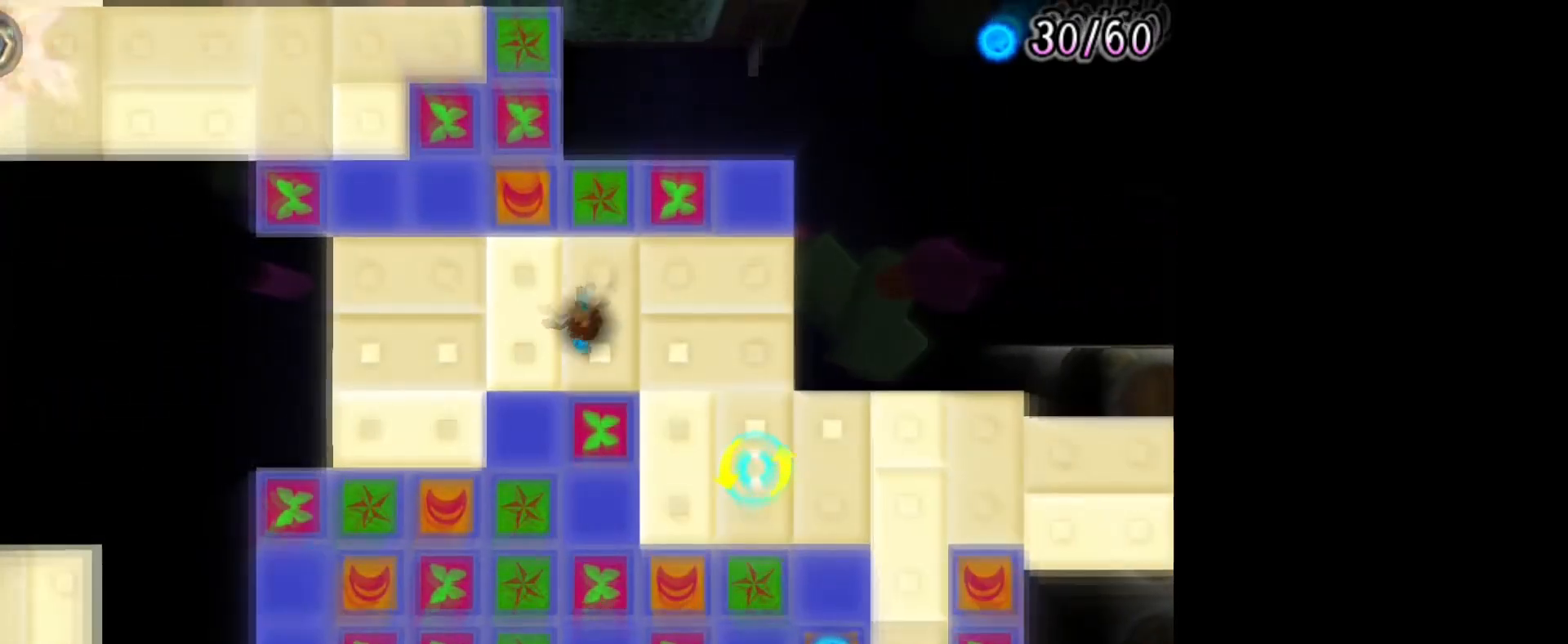
{"buttons": [], "left_stick": "up-left", "right_stick": "center", "events": []}
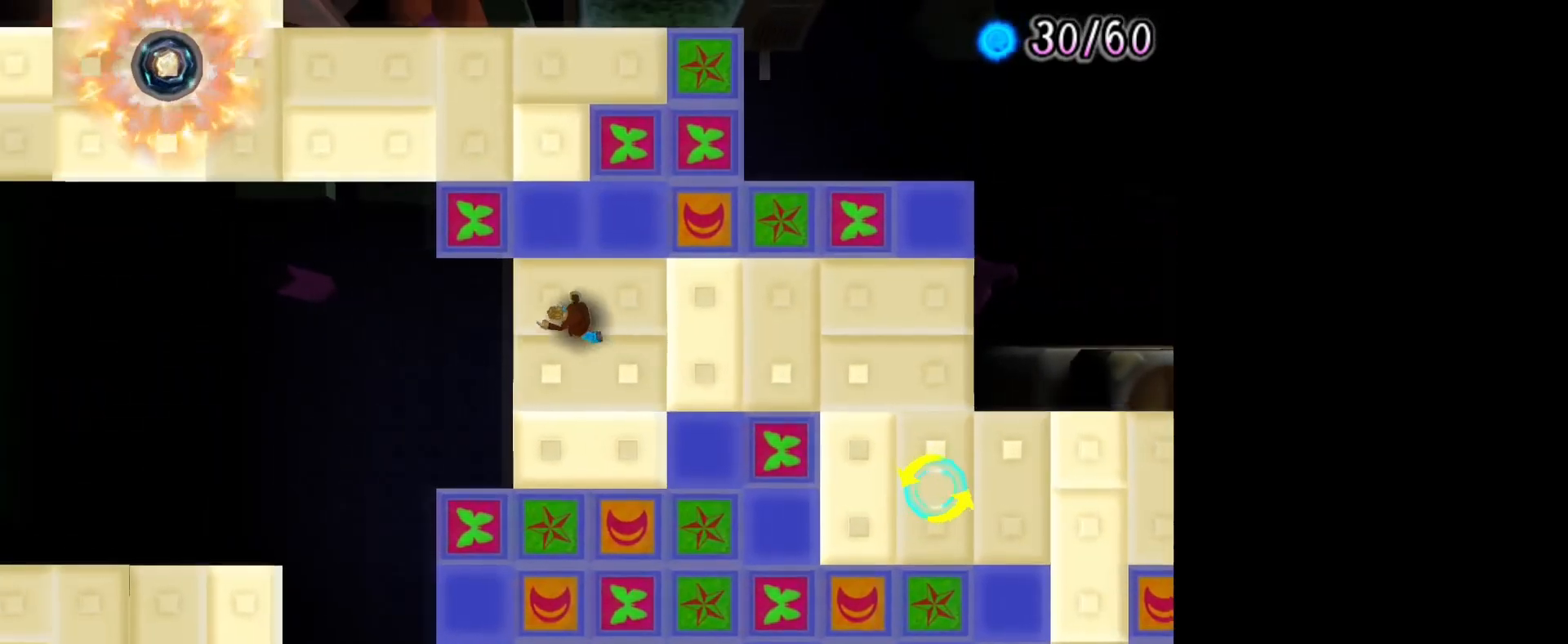
{"buttons": [], "left_stick": "left", "right_stick": "center", "events": [[83, "left_stick", "left"], [217, "left_stick", "center"], [367, "left_stick", "left"]]}
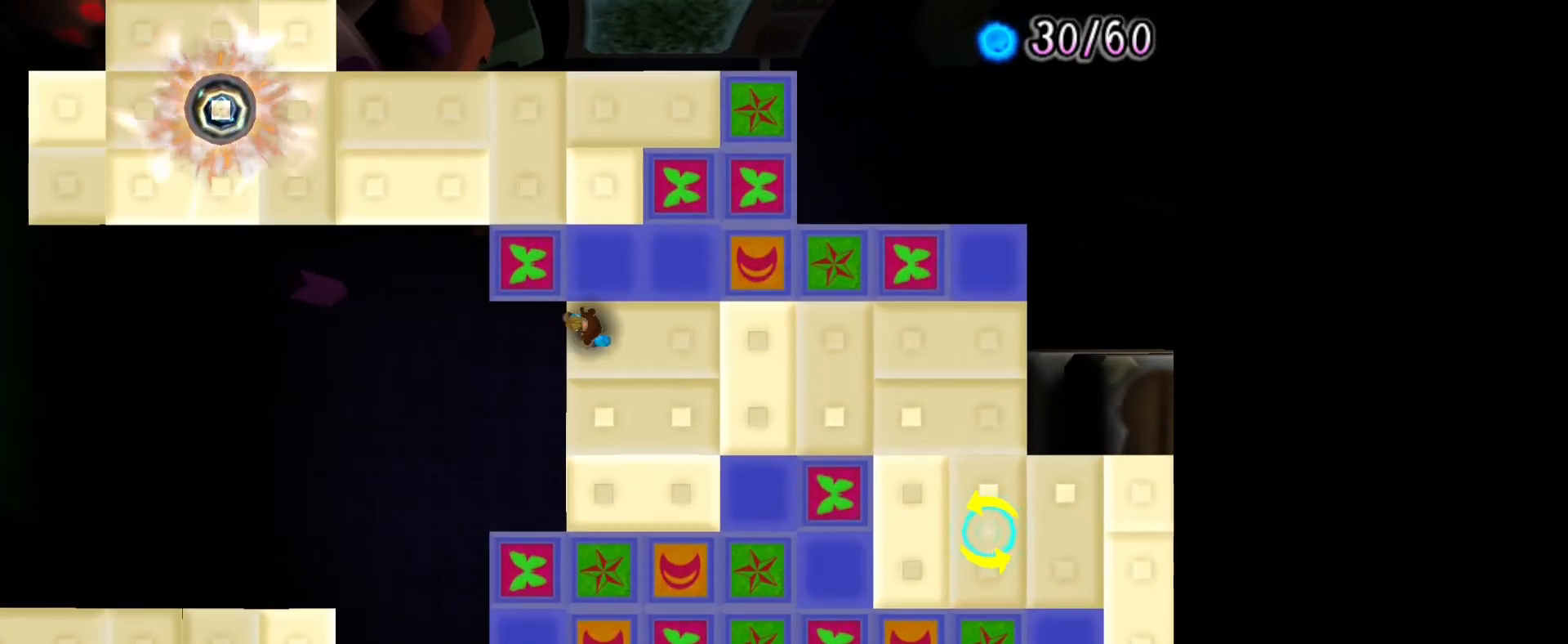
{"buttons": ["CROSS"], "left_stick": "left", "right_stick": "center", "events": [[383, "CROSS", "down"]]}
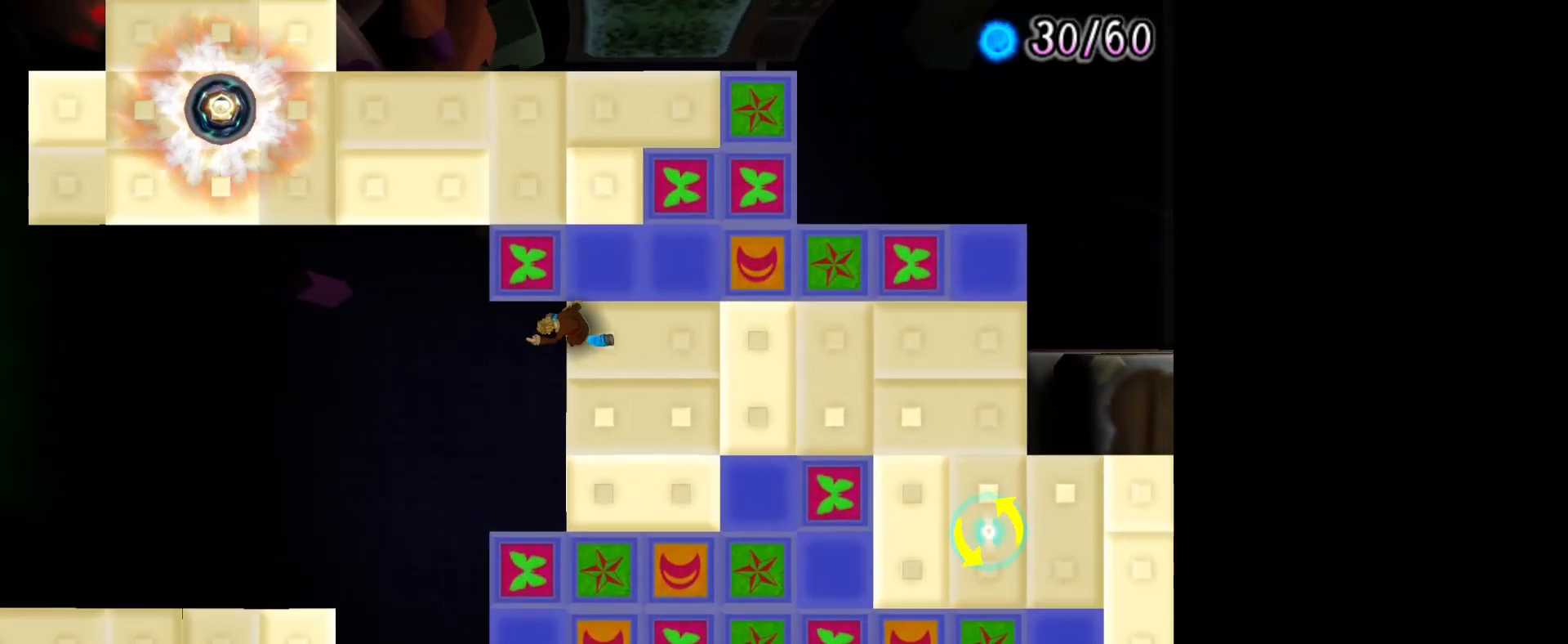
{"buttons": [], "left_stick": "up", "right_stick": "center", "events": [[233, "CROSS", "up"], [250, "left_stick", "up"]]}
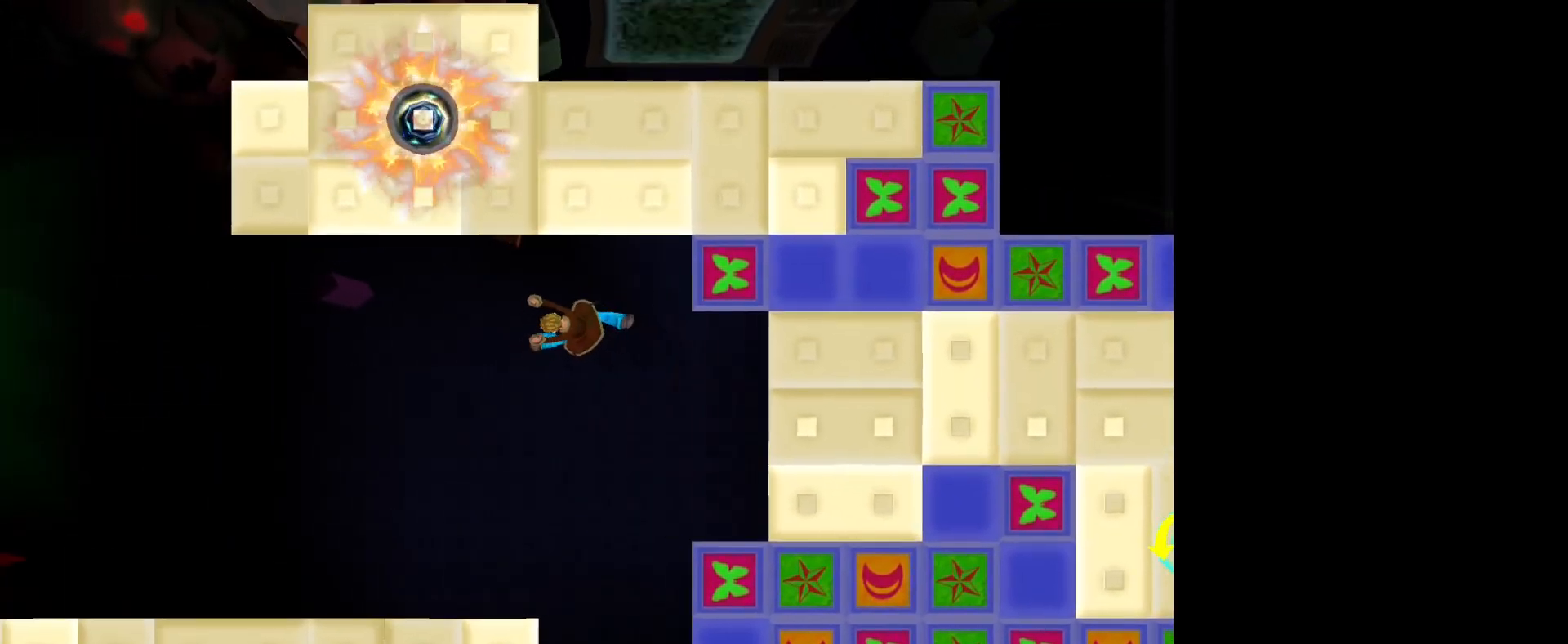
{"buttons": ["CROSS"], "left_stick": "up", "right_stick": "center", "events": [[67, "CROSS", "down"]]}
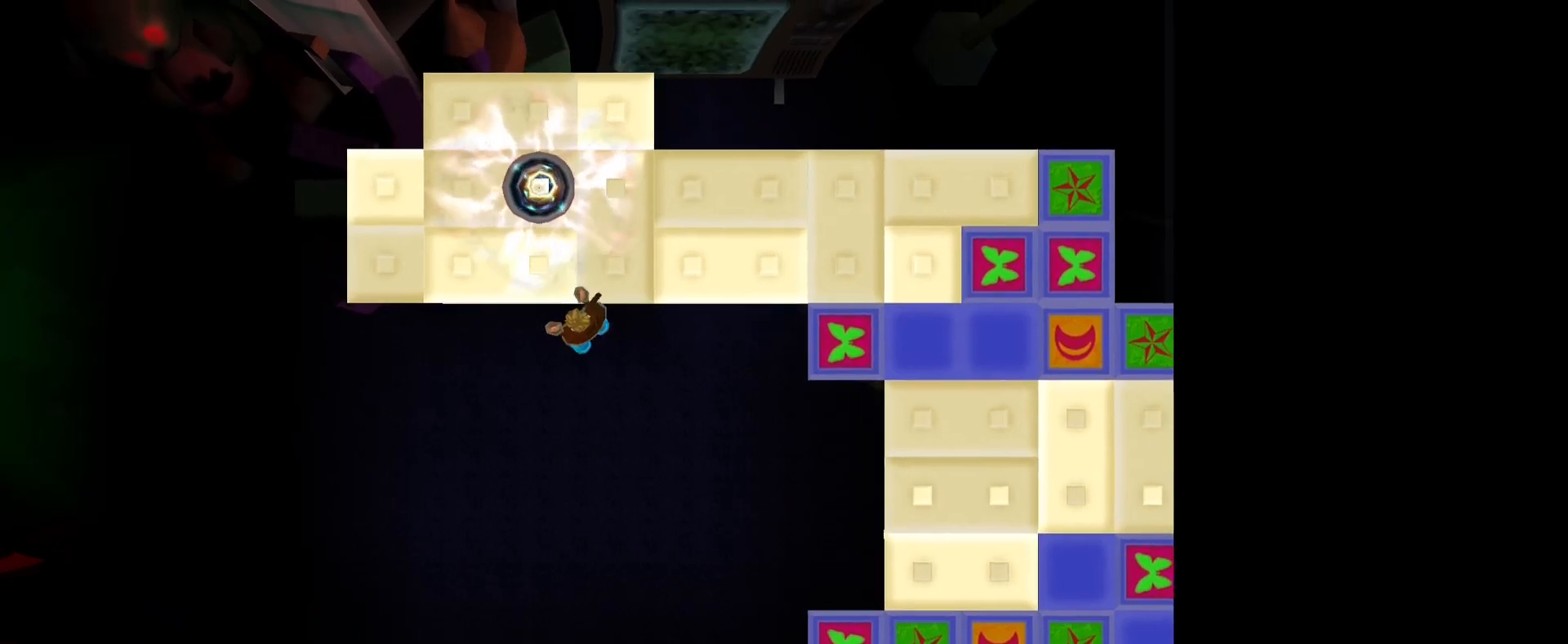
{"buttons": [], "left_stick": "center", "right_stick": "center", "events": [[100, "CROSS", "up"], [467, "left_stick", "center"]]}